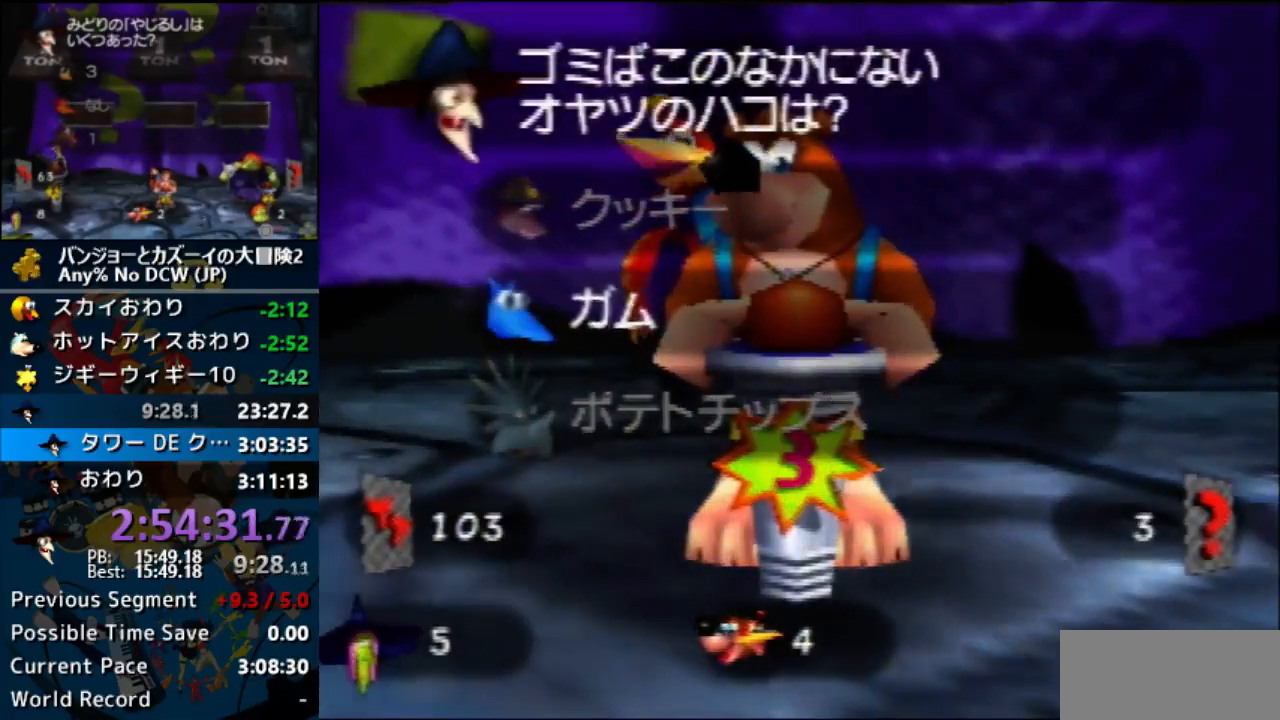
Gameplay with a controller (Nintendo layout); each line is a JSON object with the inputs held at the frame after it. "events" lists button and stick changes between this image and that frame as [ms after this image, input, new state], when the widget could be followed in between. Not read: L1 L3 R3.
{"buttons": ["A"], "left_stick": "center", "events": [[133, "A", "up"], [300, "A", "down"], [333, "B", "down"], [433, "B", "up"]]}
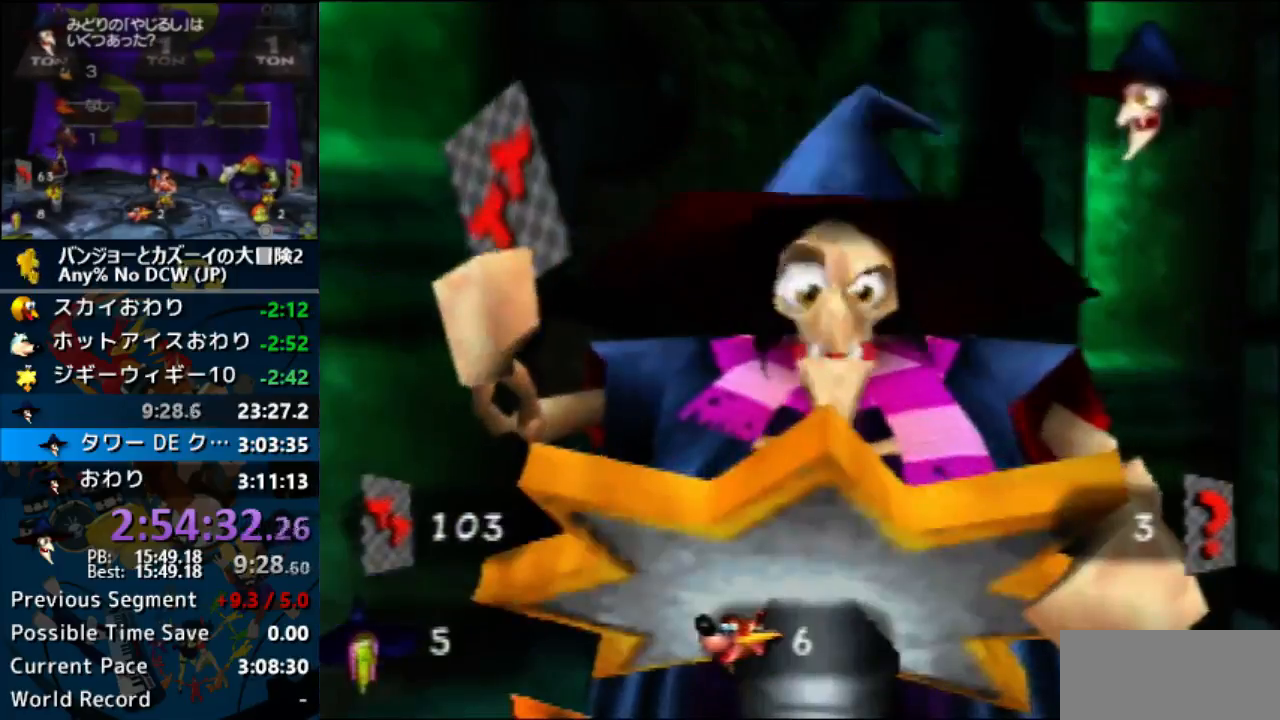
{"buttons": ["A"], "left_stick": "center", "events": [[67, "B", "down"], [233, "B", "up"]]}
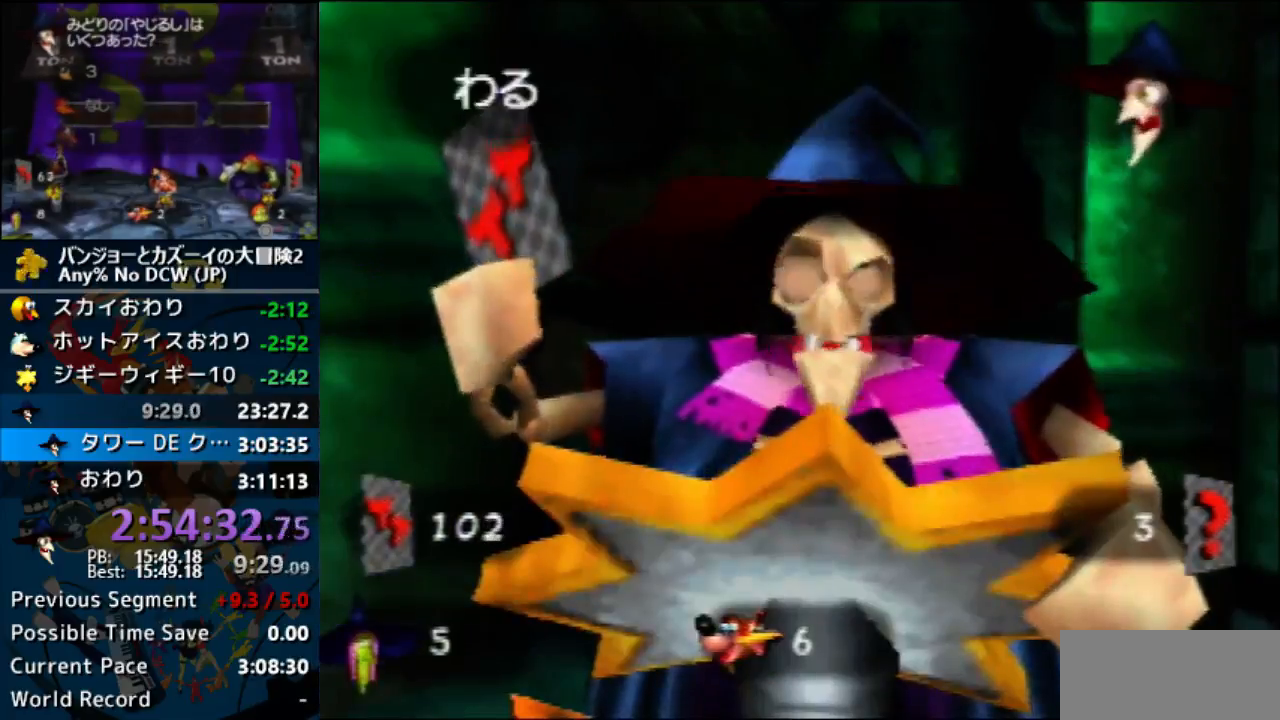
{"buttons": ["A"], "left_stick": "center", "events": []}
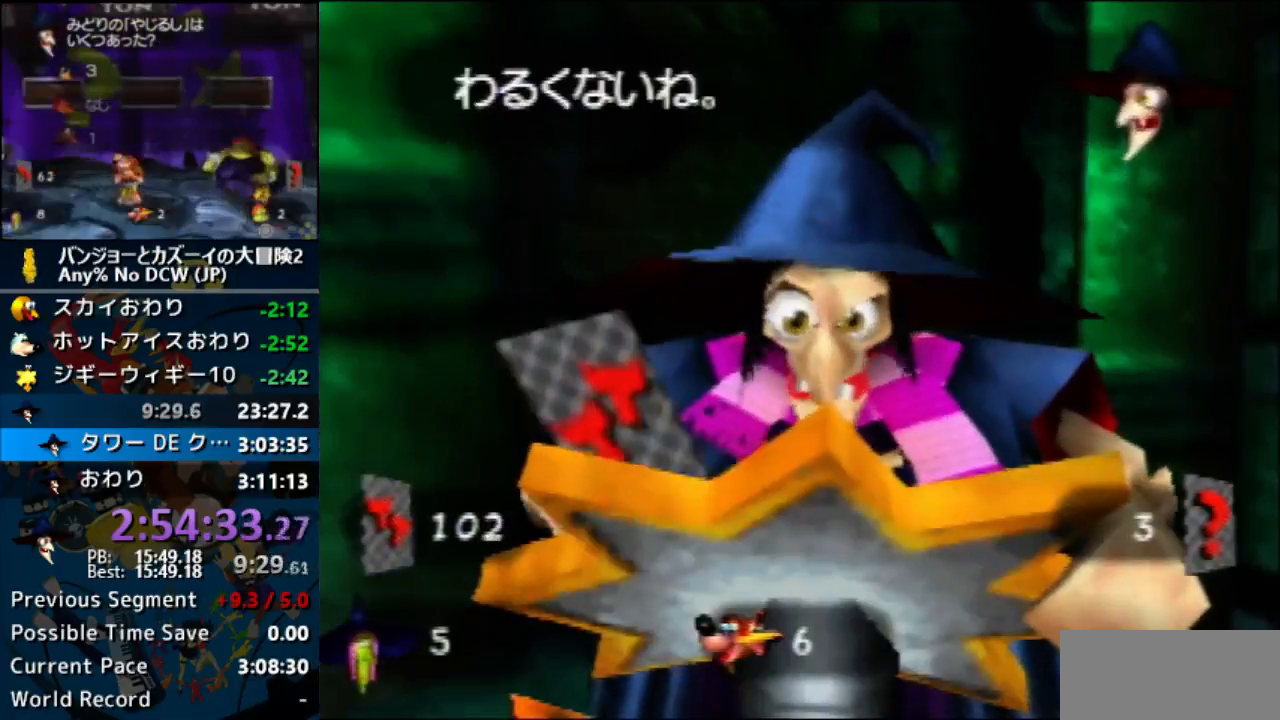
{"buttons": ["A"], "left_stick": "center", "events": []}